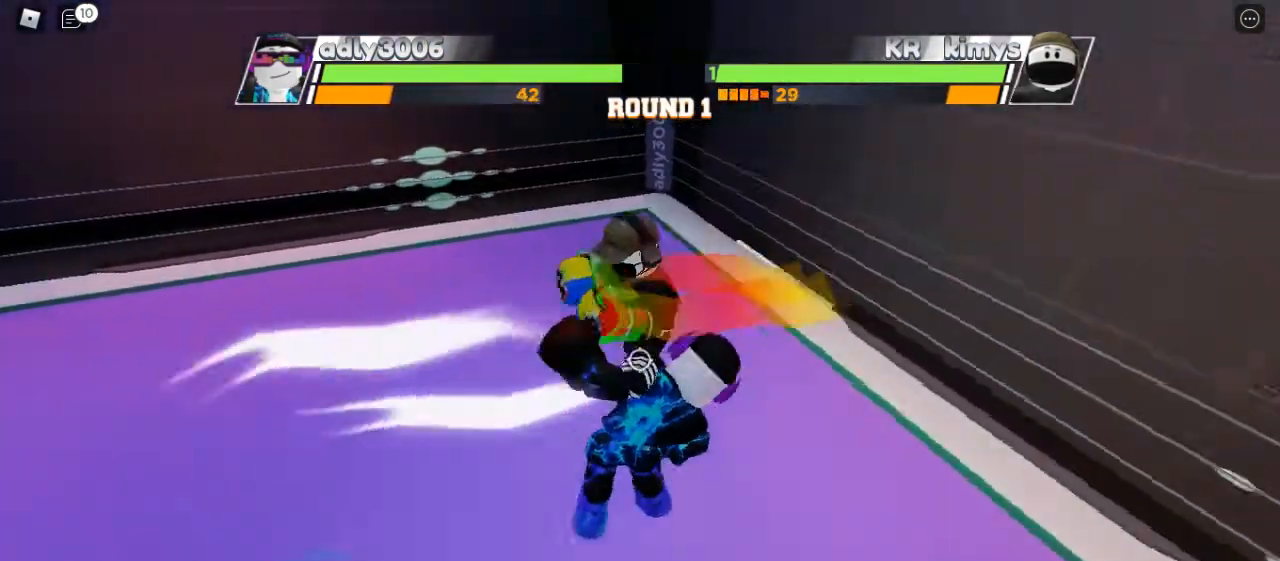
Gameplay with keyboard and mouse; each line is a JSON object with the keys and mouse buttons held at the frame after it. "events" lists presses ("down") and releases ("up") of "c", "ctrl", "e", "f", "r", "space", "x" and "mouse_left" between this image and that frame as [ms after this image, input, new state], when the widget could be followed in between. "mouse_left" = the "left" button of the "mouse" list. No other keys are recorded. Mouse movement is not recorded. Not read: other_keys.
{"keys": [], "mouse": [], "events": [[367, "mouse_left", "down"], [400, "mouse_left", "up"]]}
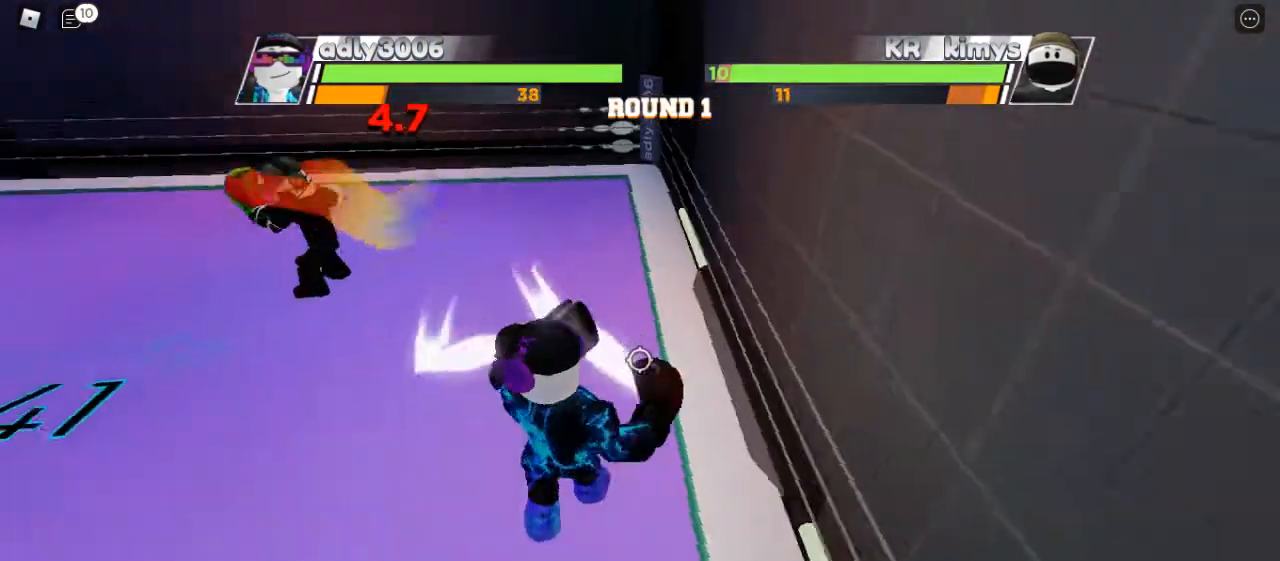
{"keys": ["space"], "mouse": [], "events": [[467, "space", "down"]]}
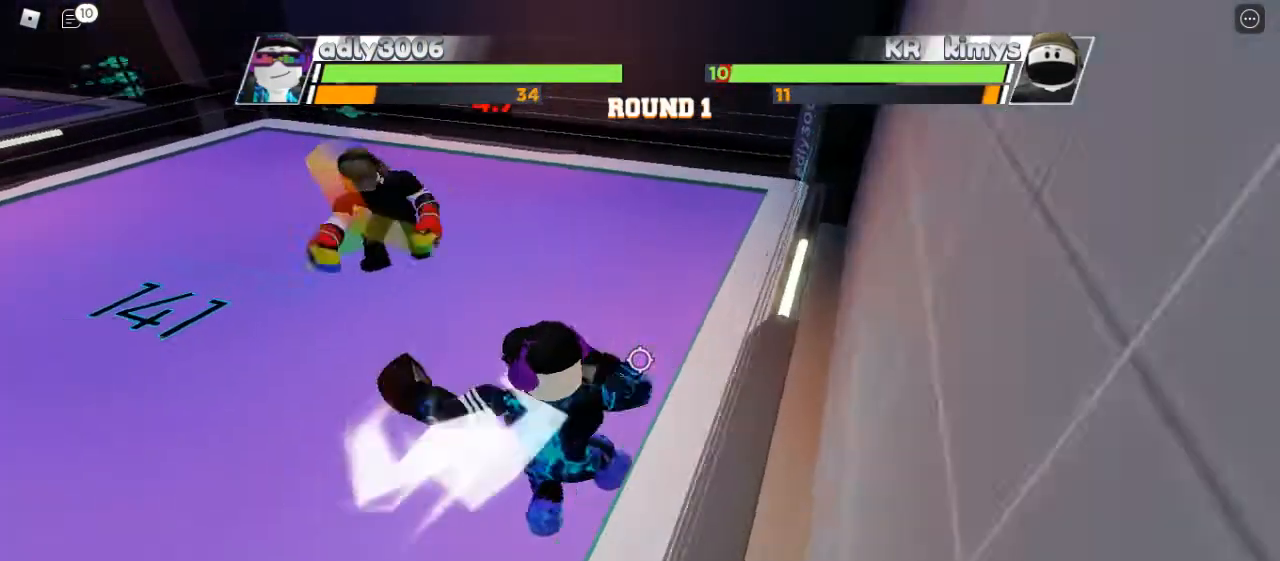
{"keys": ["space"], "mouse": [], "events": []}
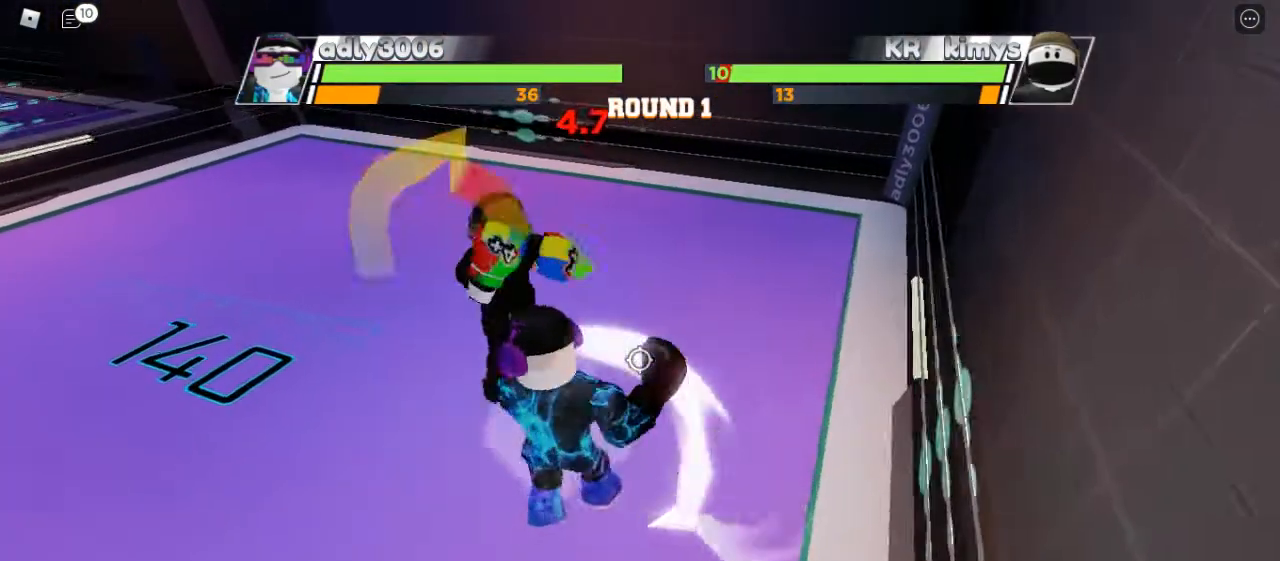
{"keys": ["space"], "mouse": [], "events": []}
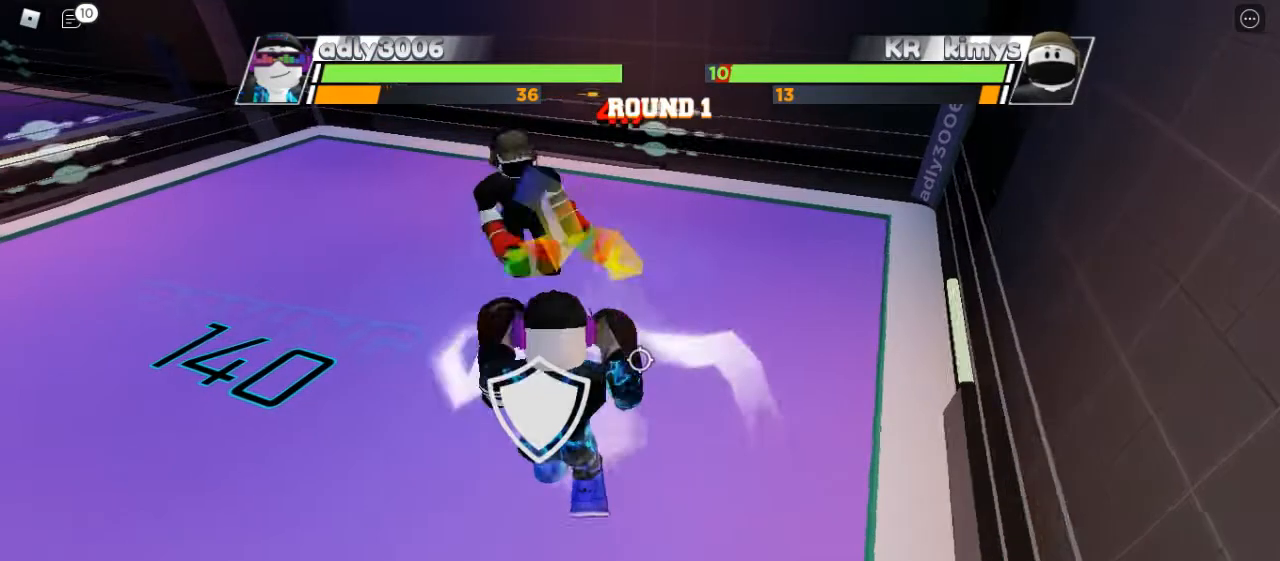
{"keys": ["space"], "mouse": [], "events": []}
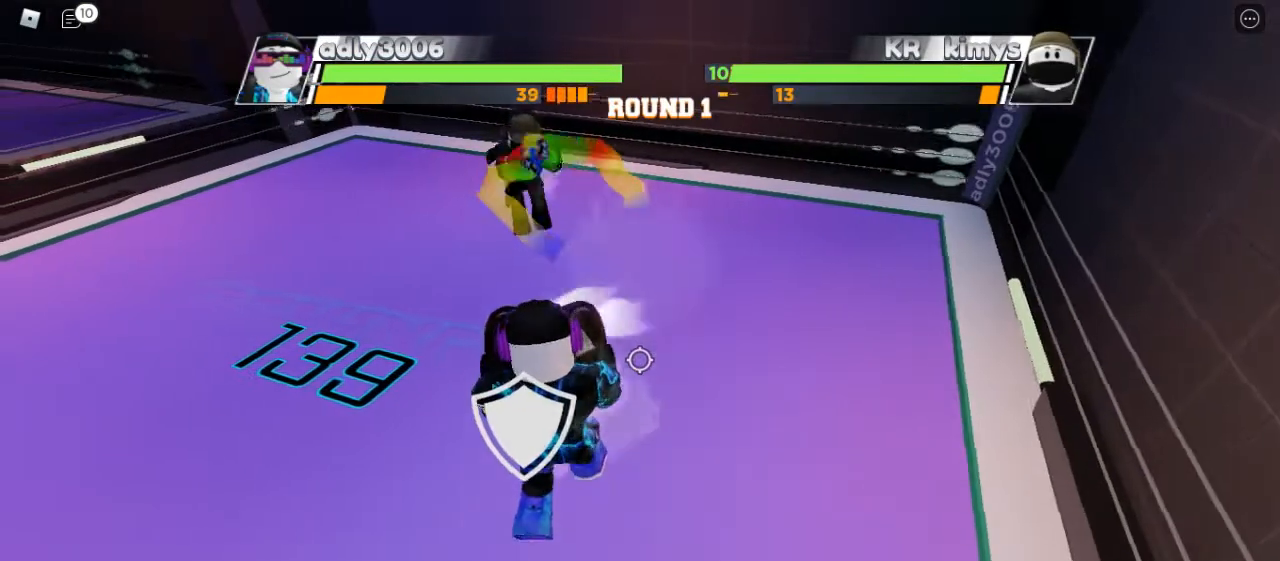
{"keys": [], "mouse": [], "events": [[467, "space", "up"]]}
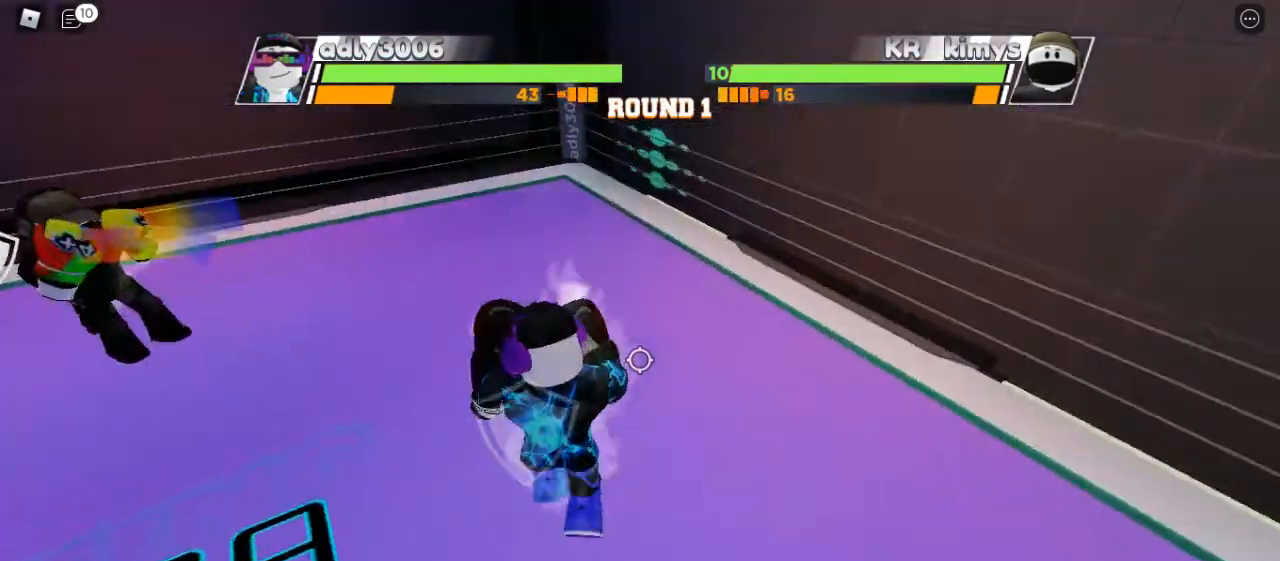
{"keys": [], "mouse": [], "events": []}
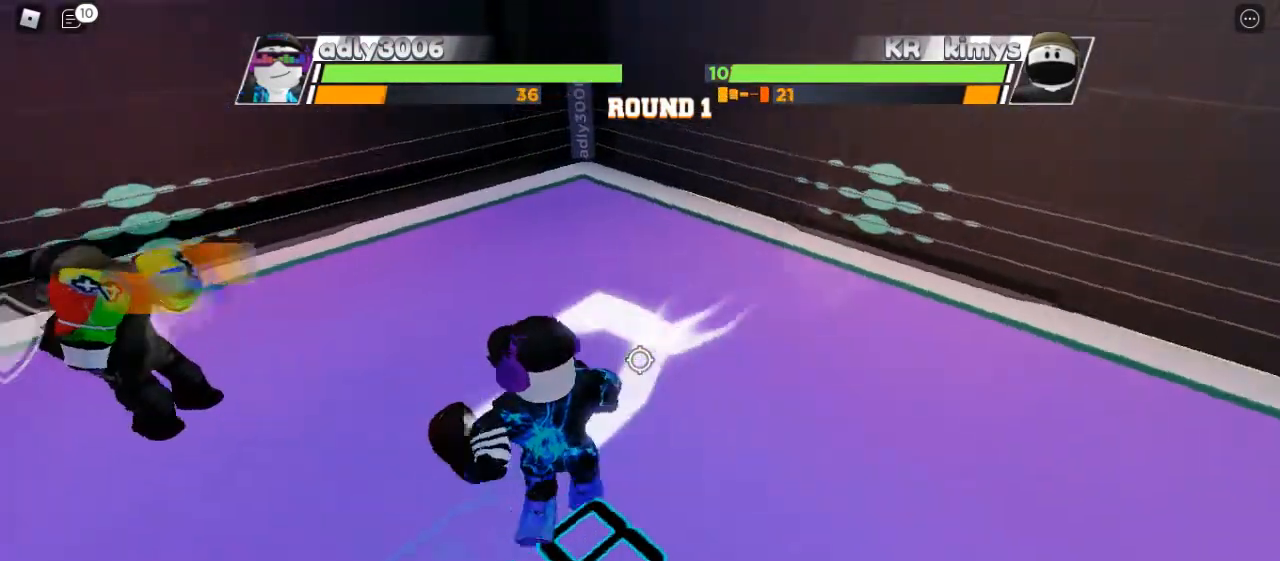
{"keys": [], "mouse": [], "events": []}
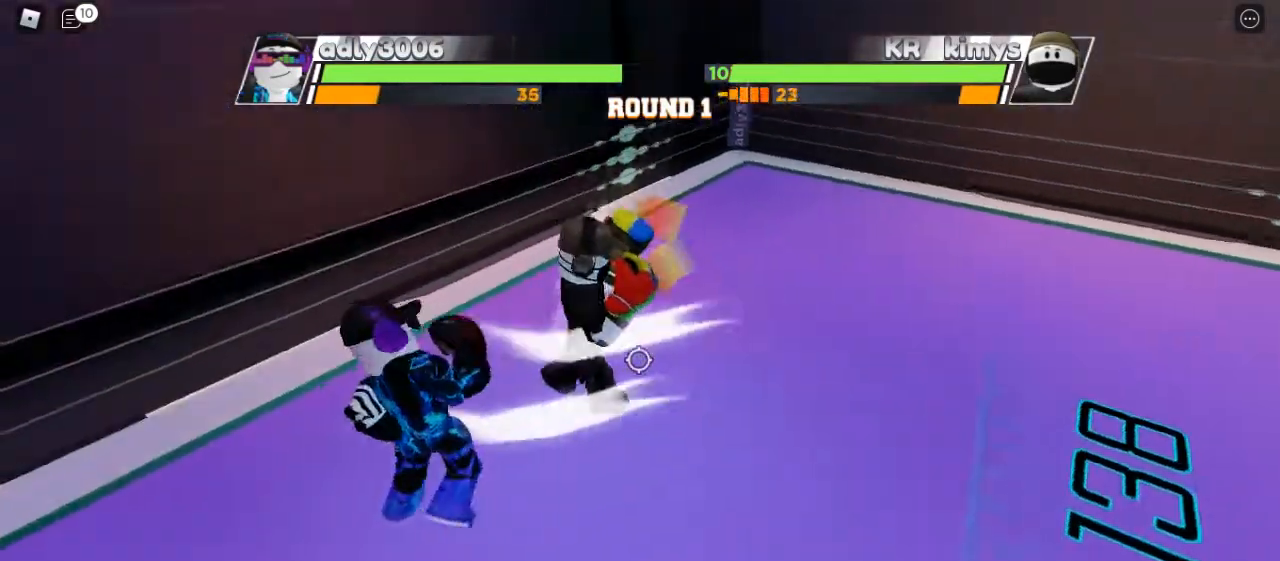
{"keys": [], "mouse": [], "events": []}
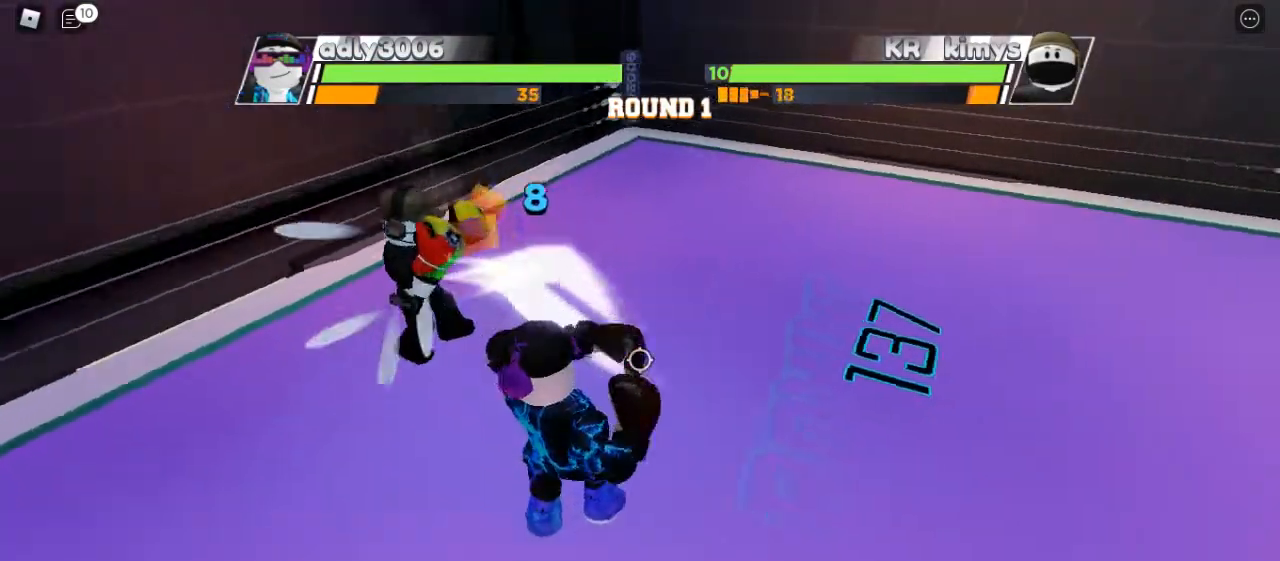
{"keys": [], "mouse": [], "events": []}
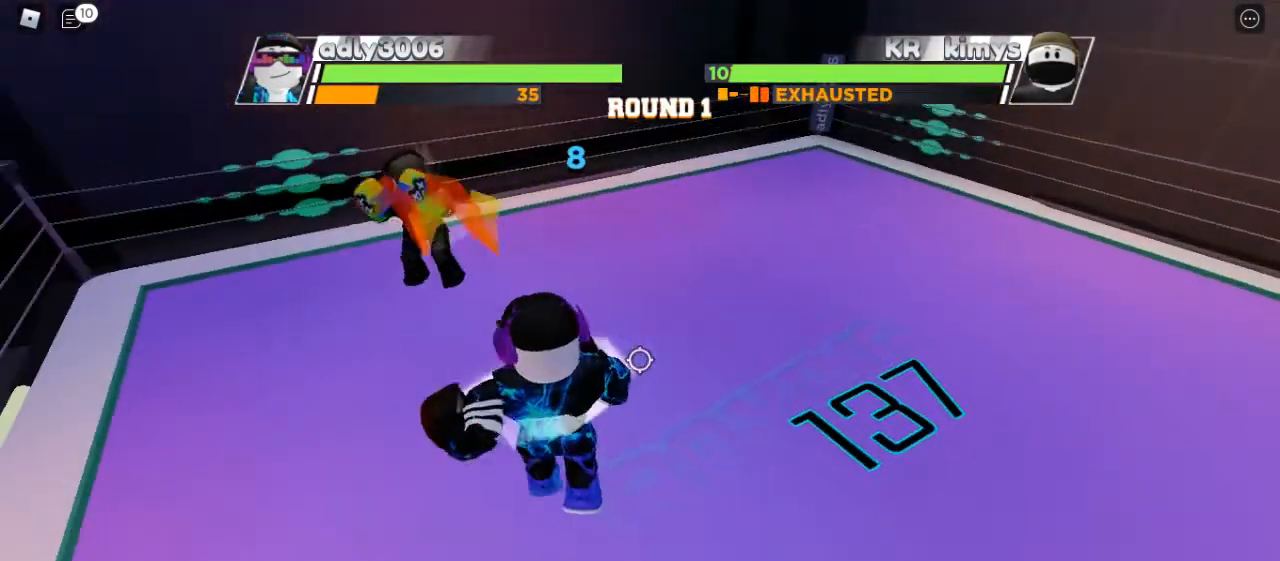
{"keys": ["space"], "mouse": [], "events": [[133, "space", "down"]]}
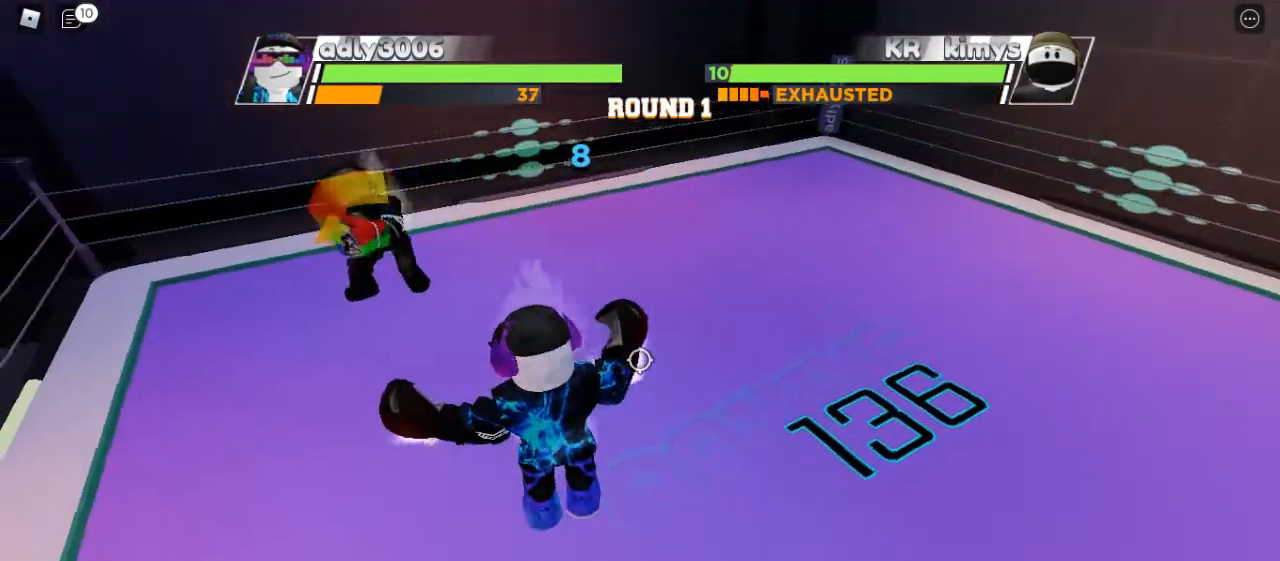
{"keys": ["space"], "mouse": [], "events": []}
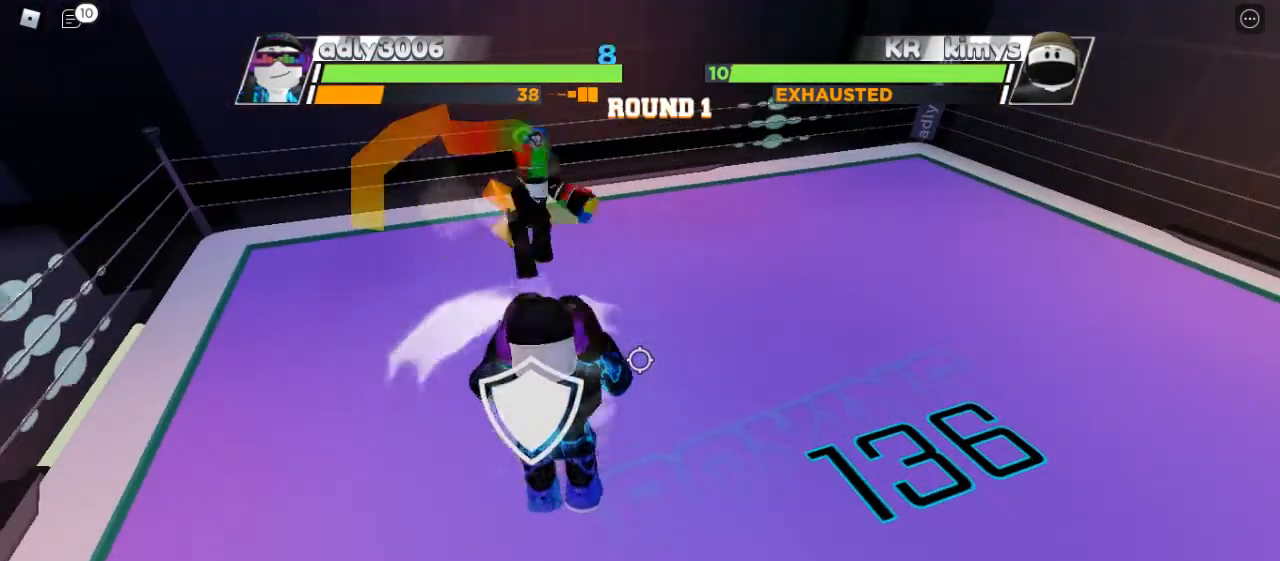
{"keys": ["space"], "mouse": [], "events": []}
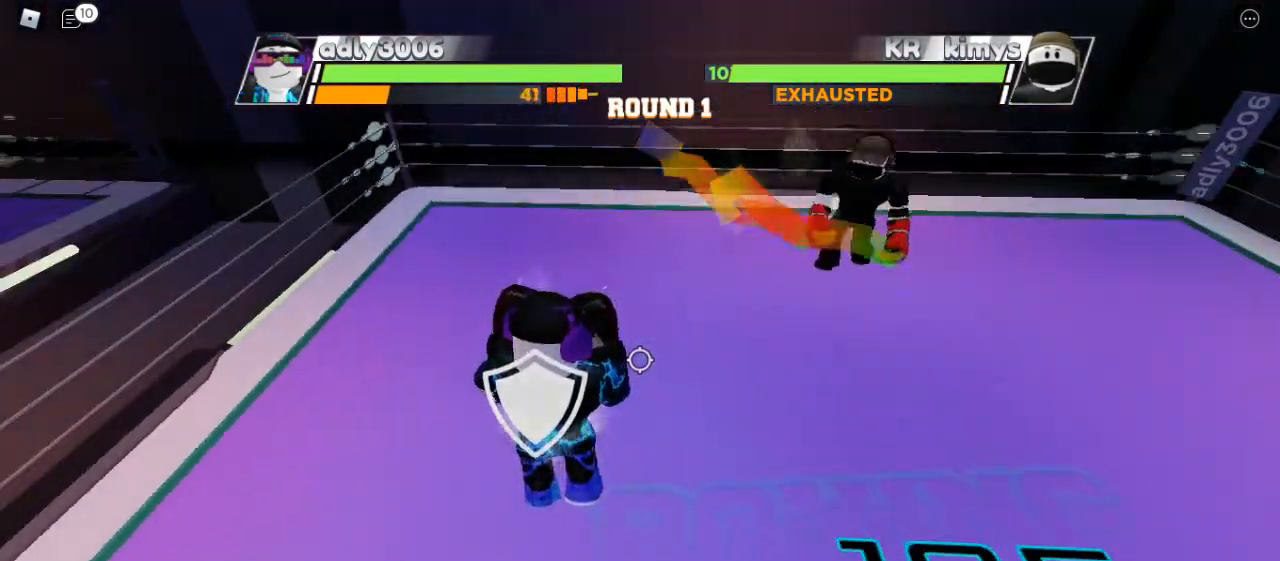
{"keys": ["space"], "mouse": [], "events": []}
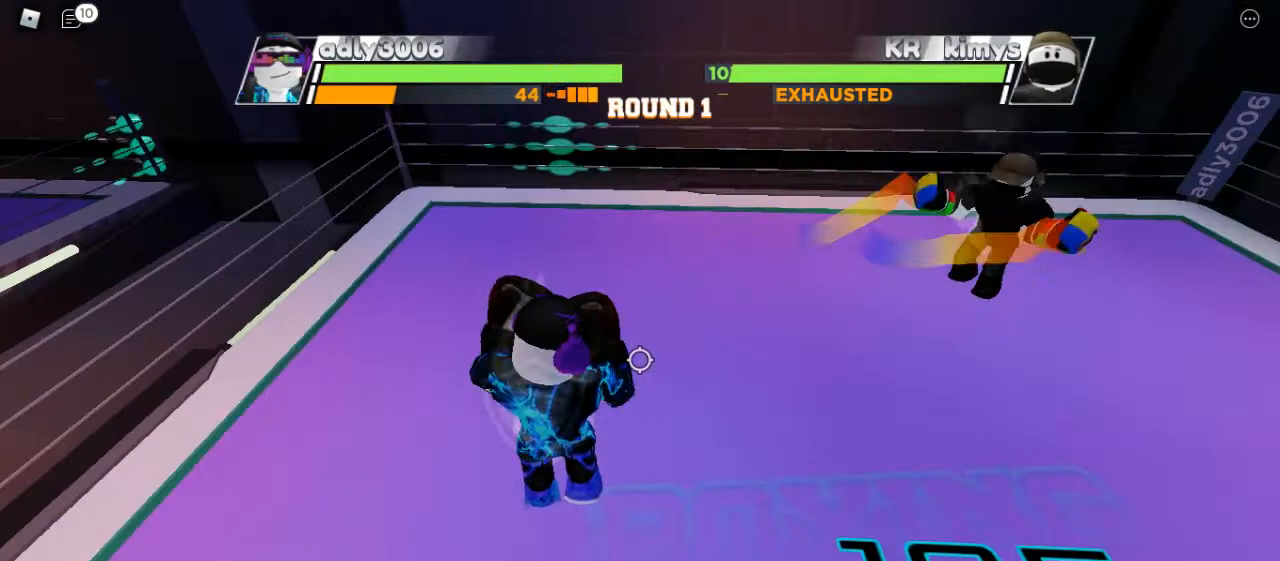
{"keys": ["space"], "mouse": [], "events": []}
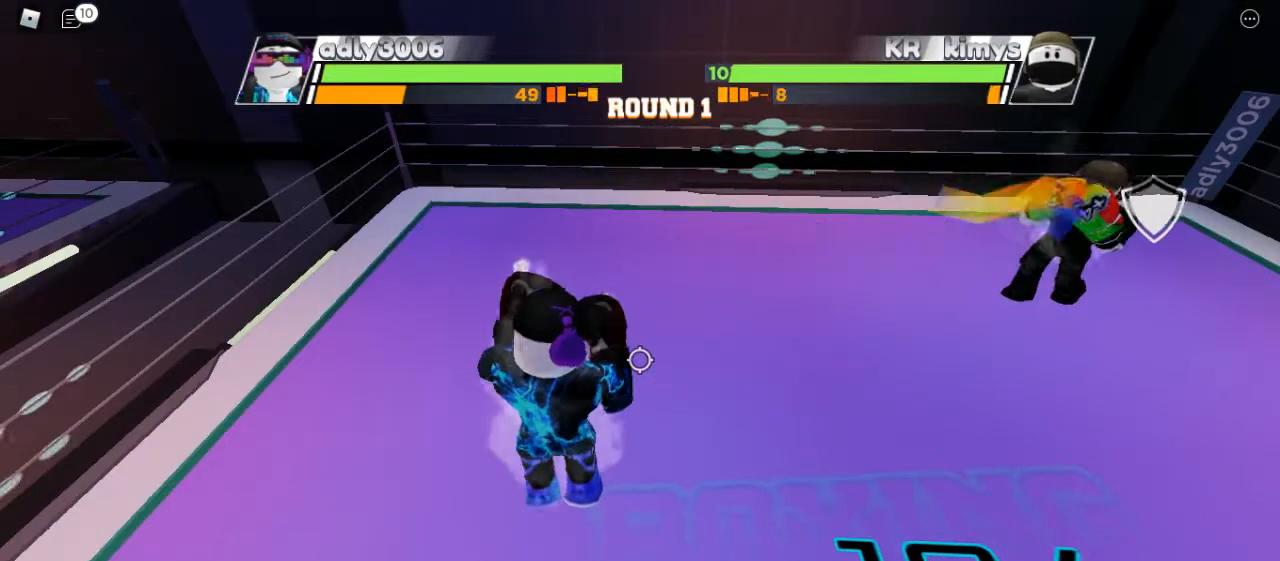
{"keys": ["space"], "mouse": [], "events": []}
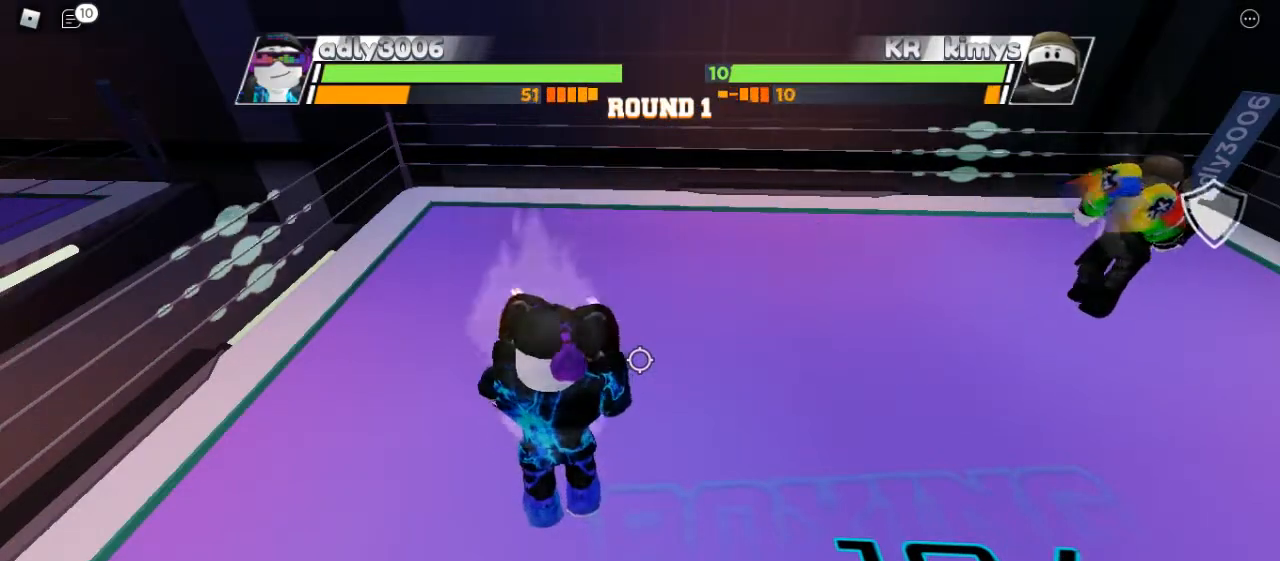
{"keys": ["space"], "mouse": [], "events": []}
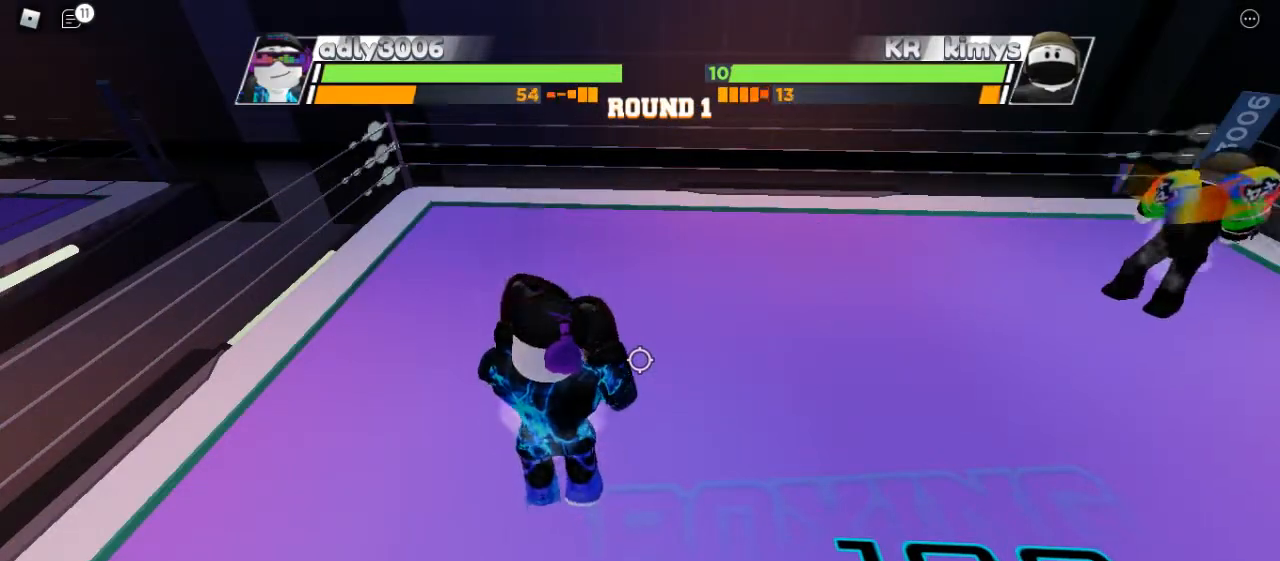
{"keys": ["space"], "mouse": [], "events": []}
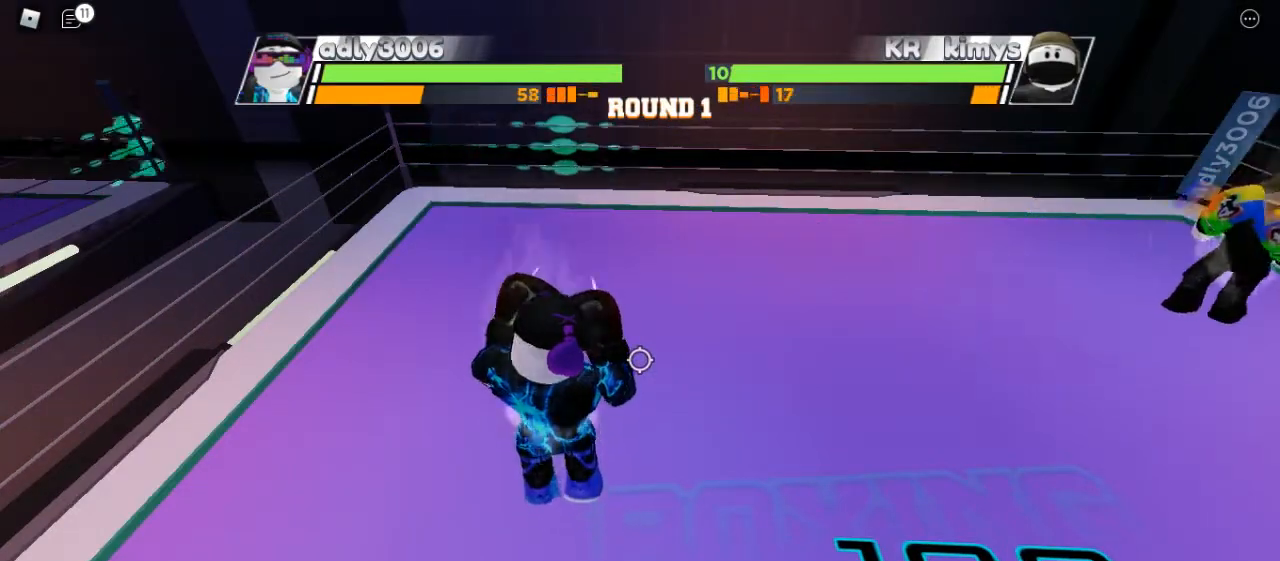
{"keys": ["space"], "mouse": [], "events": []}
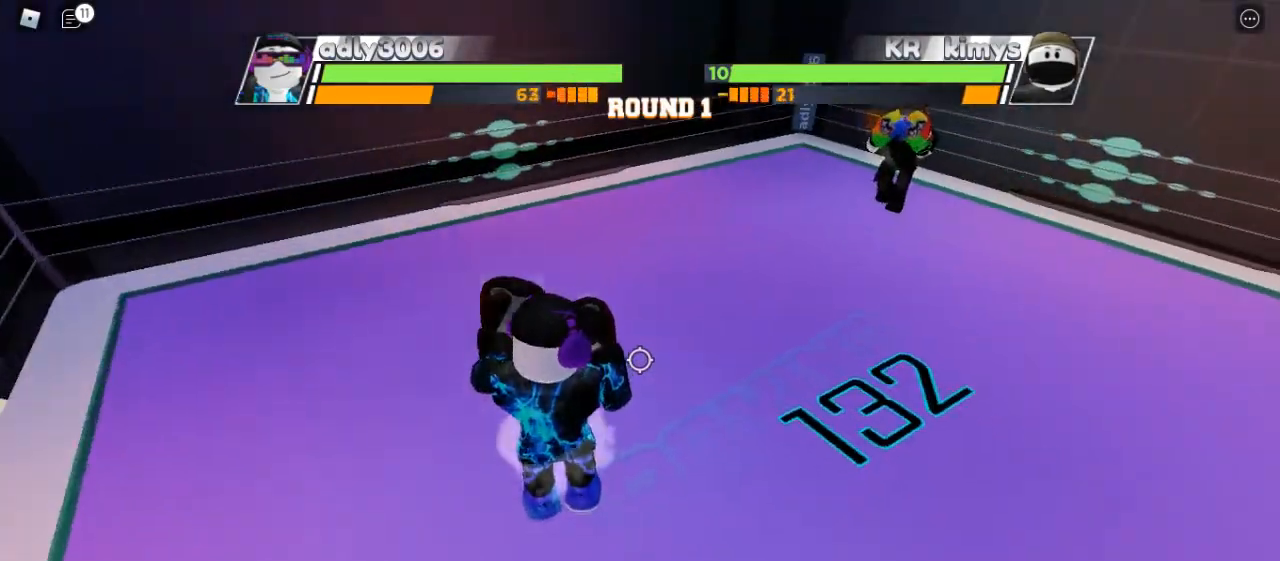
{"keys": ["space"], "mouse": [], "events": []}
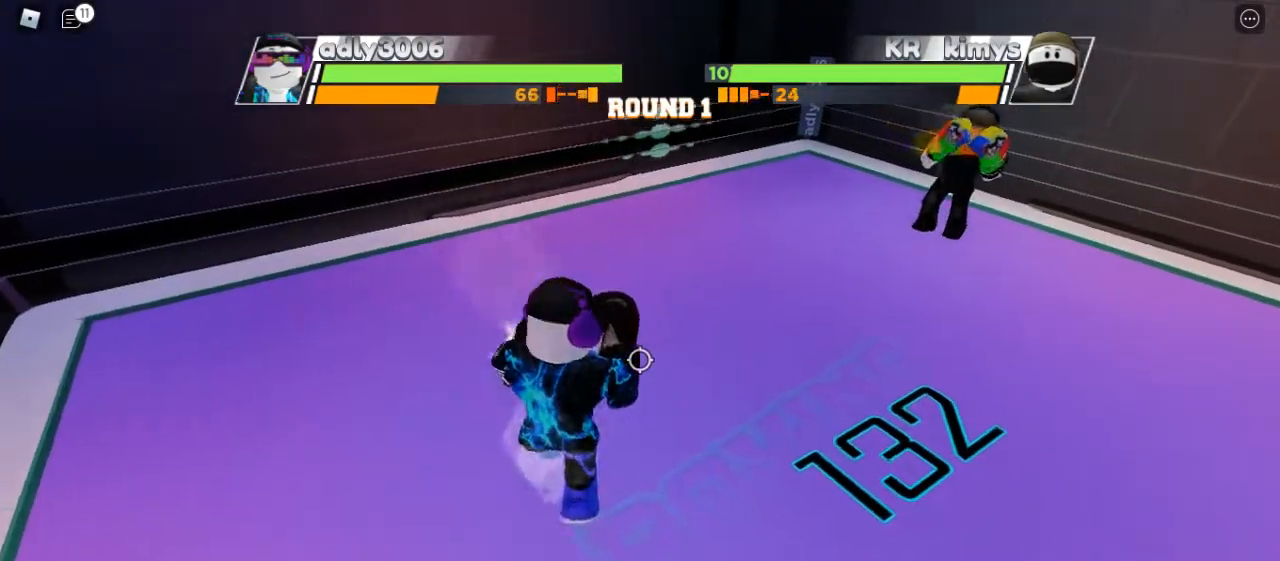
{"keys": [], "mouse": [], "events": [[200, "space", "up"]]}
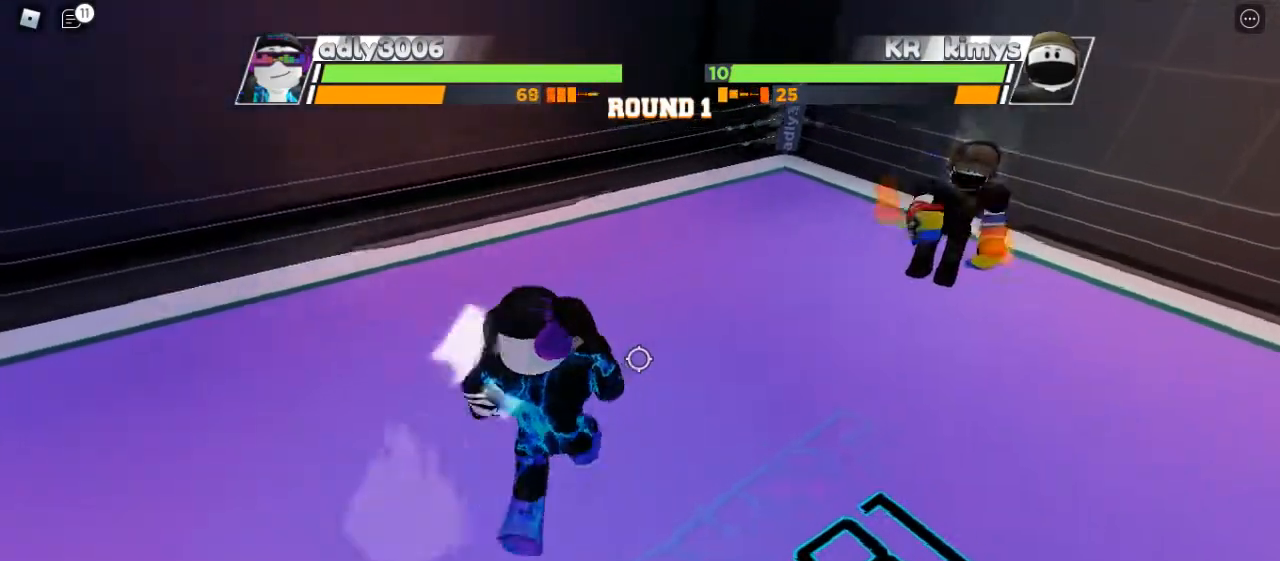
{"keys": [], "mouse": [], "events": []}
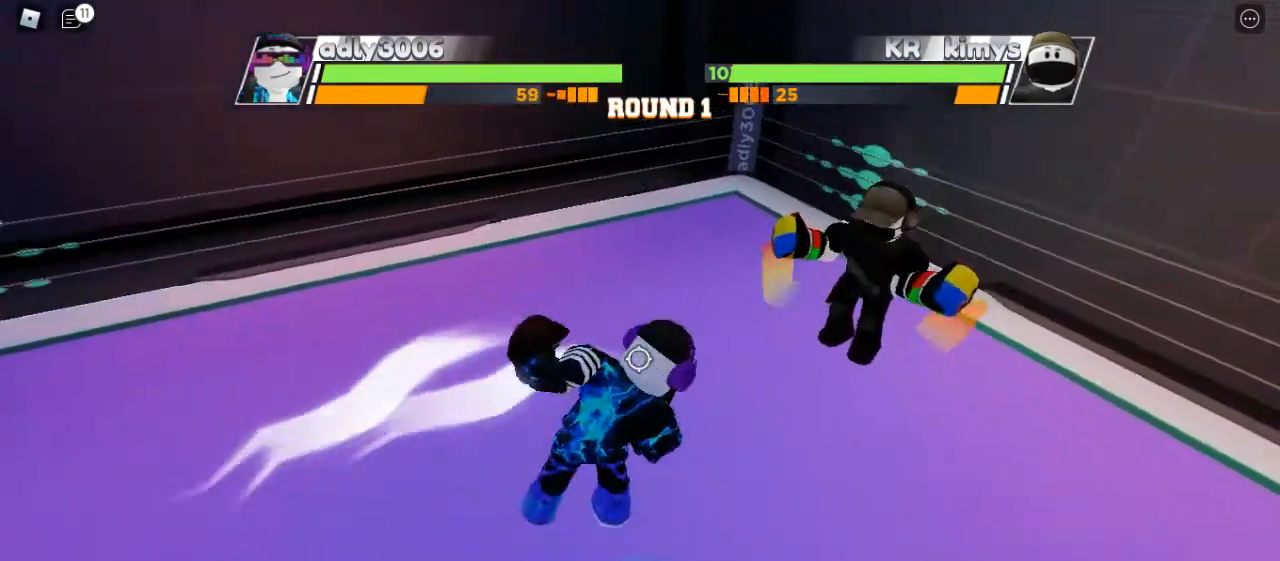
{"keys": [], "mouse": [], "events": []}
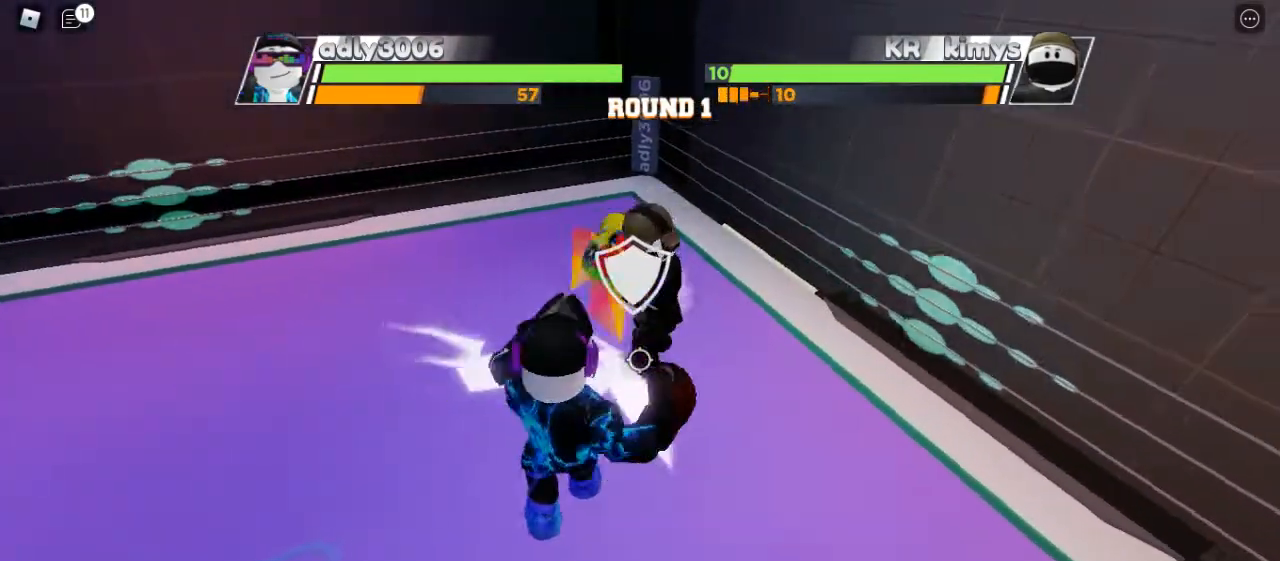
{"keys": [], "mouse": [], "events": []}
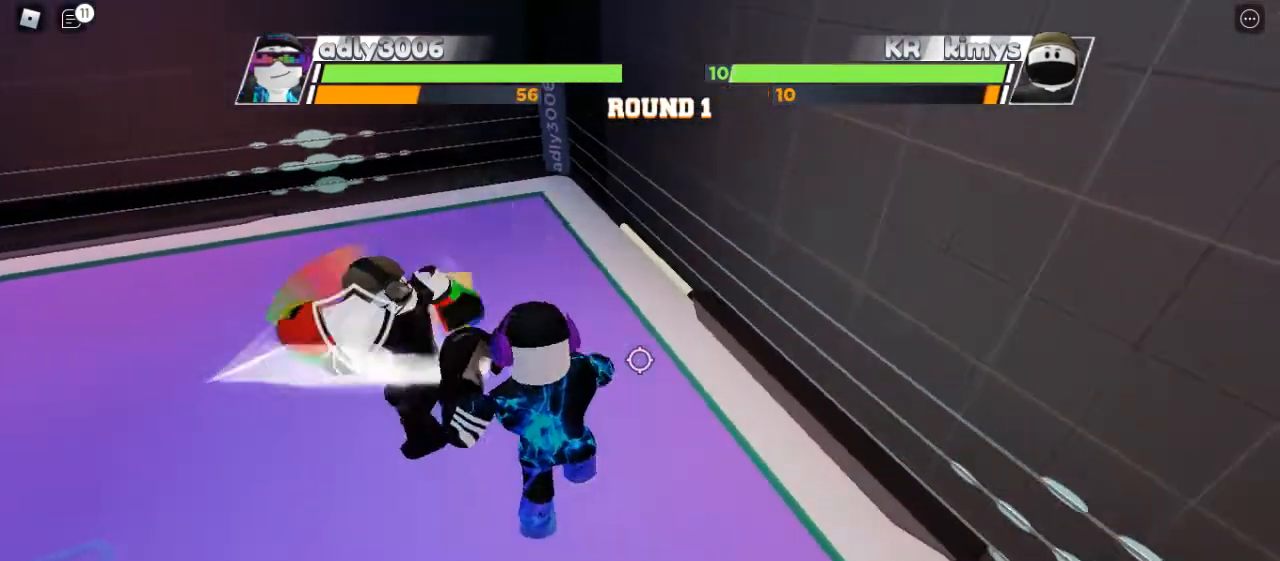
{"keys": [], "mouse": [], "events": []}
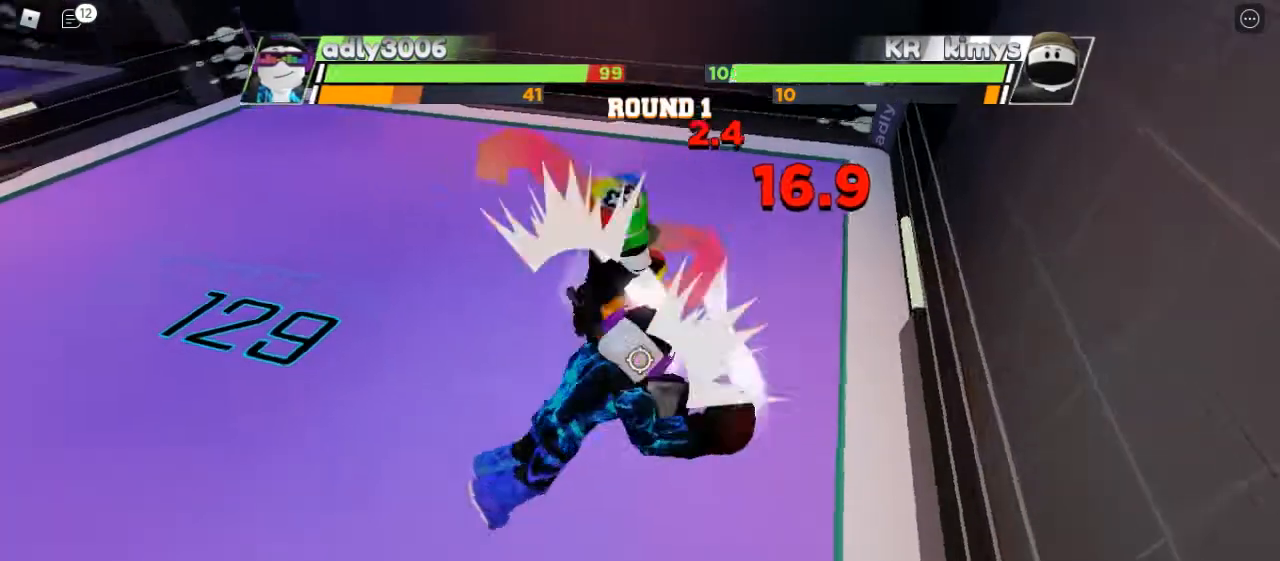
{"keys": [], "mouse": [], "events": []}
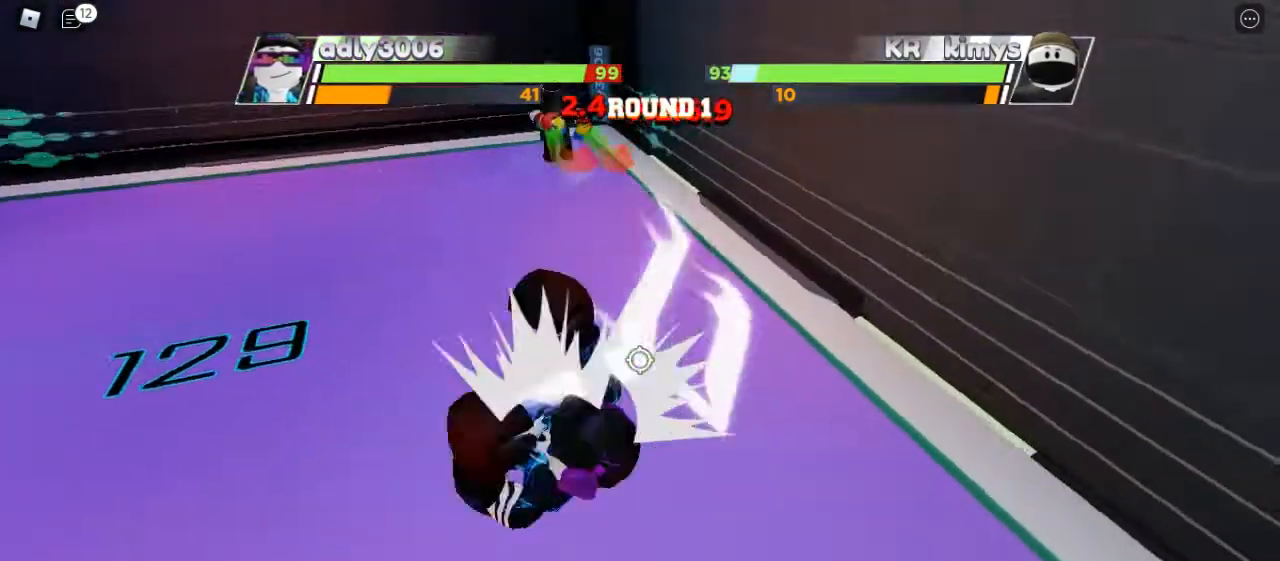
{"keys": [], "mouse": [], "events": []}
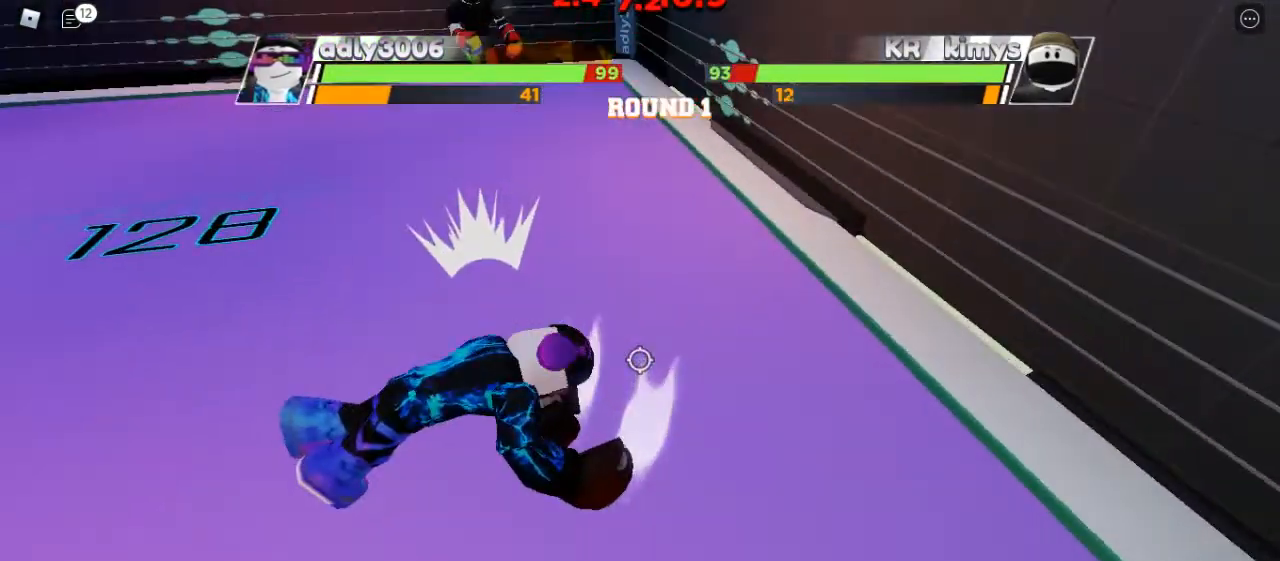
{"keys": [], "mouse": [], "events": []}
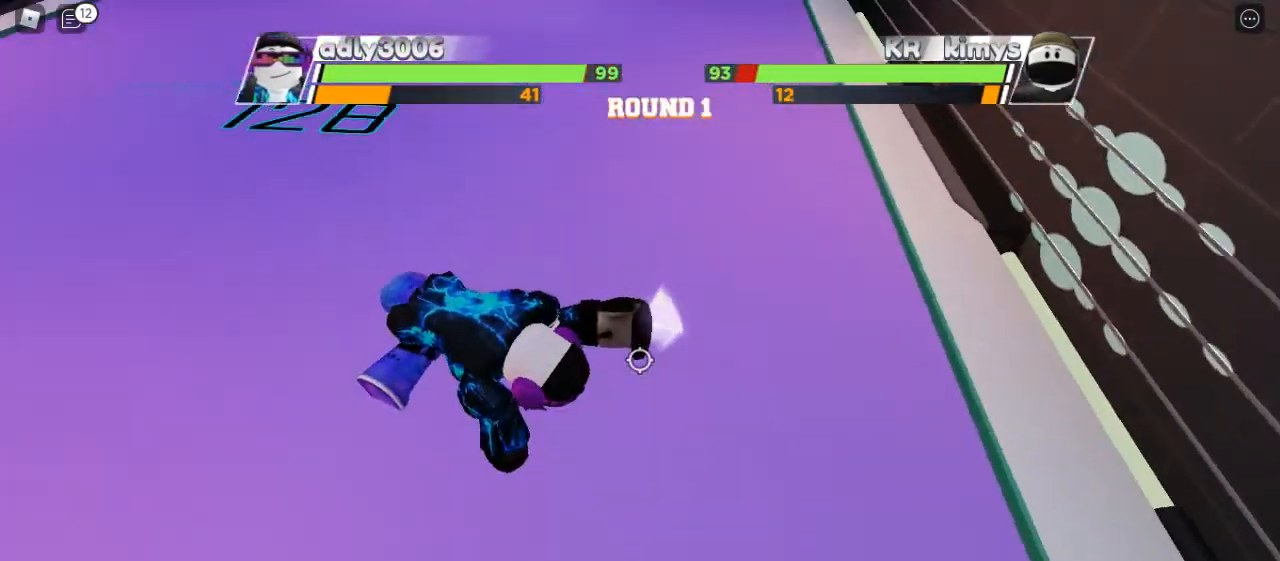
{"keys": [], "mouse": [], "events": []}
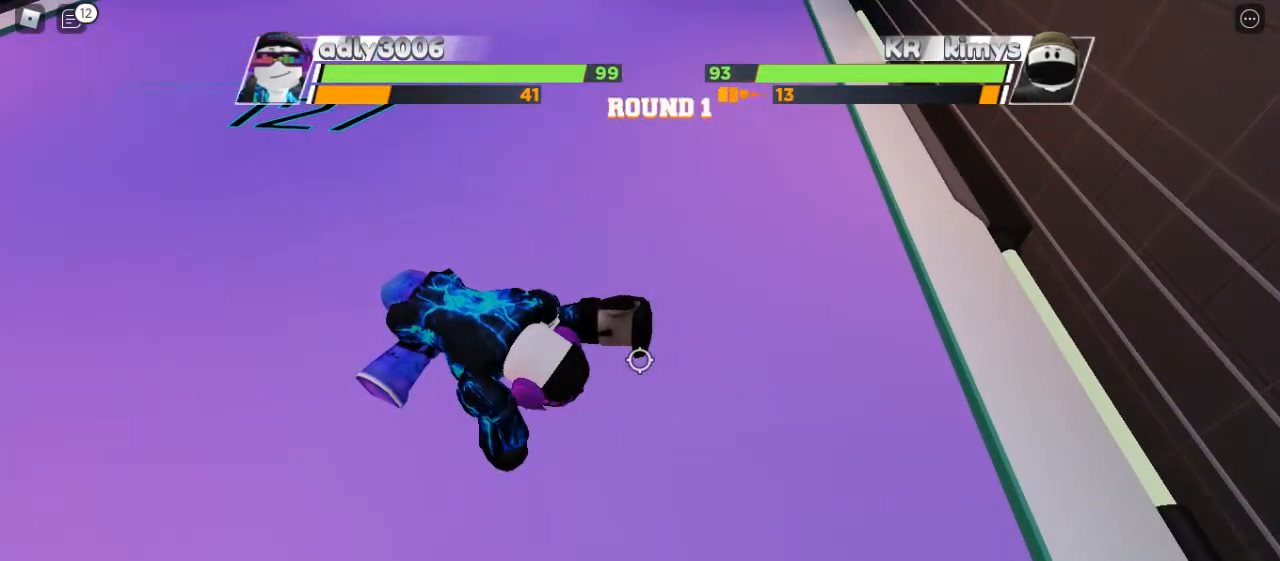
{"keys": [], "mouse": [], "events": []}